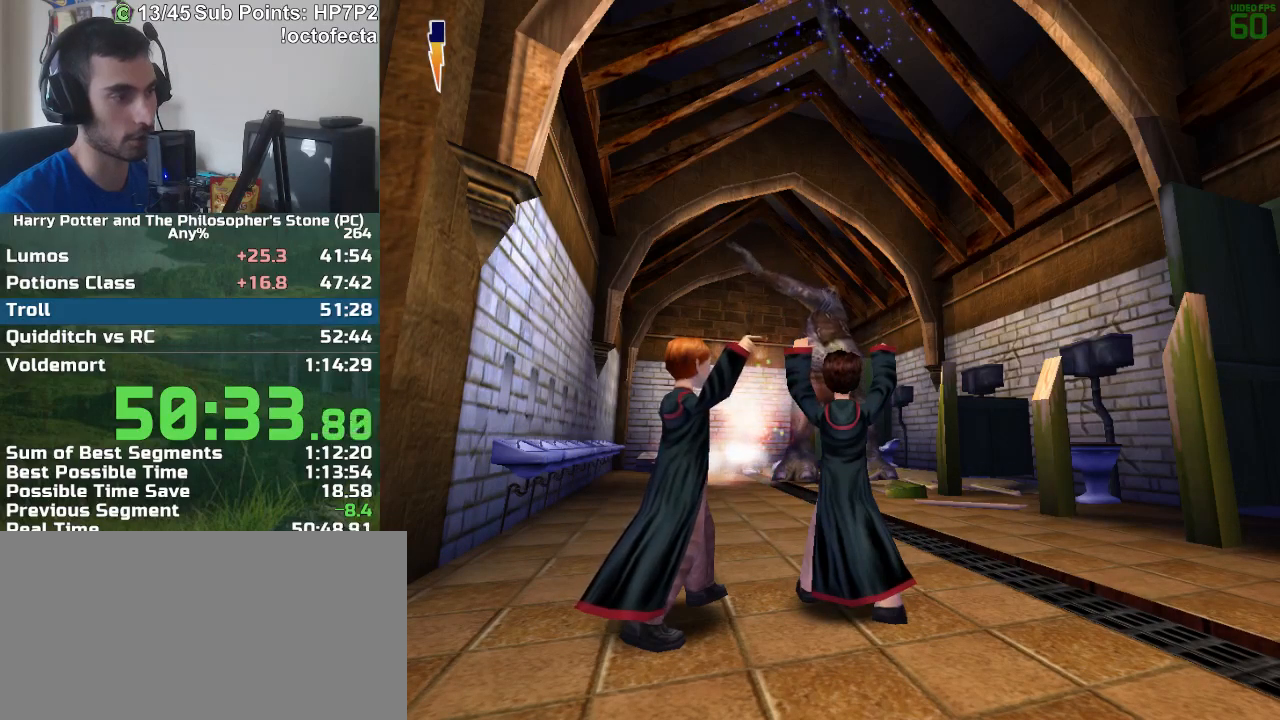
Gameplay with keyboard and mouse; each line is a JSON object with the keys and mouse buttons held at the frame after it. "events" lists presses ("down") and releases ("up") of "a", "d", "down", "e", "escape", "f", "f1", "f2", "f4", "left", "q", "r", "right", "s", "shift", "space", "tab", "up", "w", "mouse_left" and "mouse_right" between this image and that frame as [ms after this image, input, new state], when the widget could be followed in between. "mouse_left", "mouse_right" = the "left", "right" buttons of the "mouse" list. No other keys are recorded. Mouse movement is not recorded.
{"keys": [], "mouse": ["left"], "events": []}
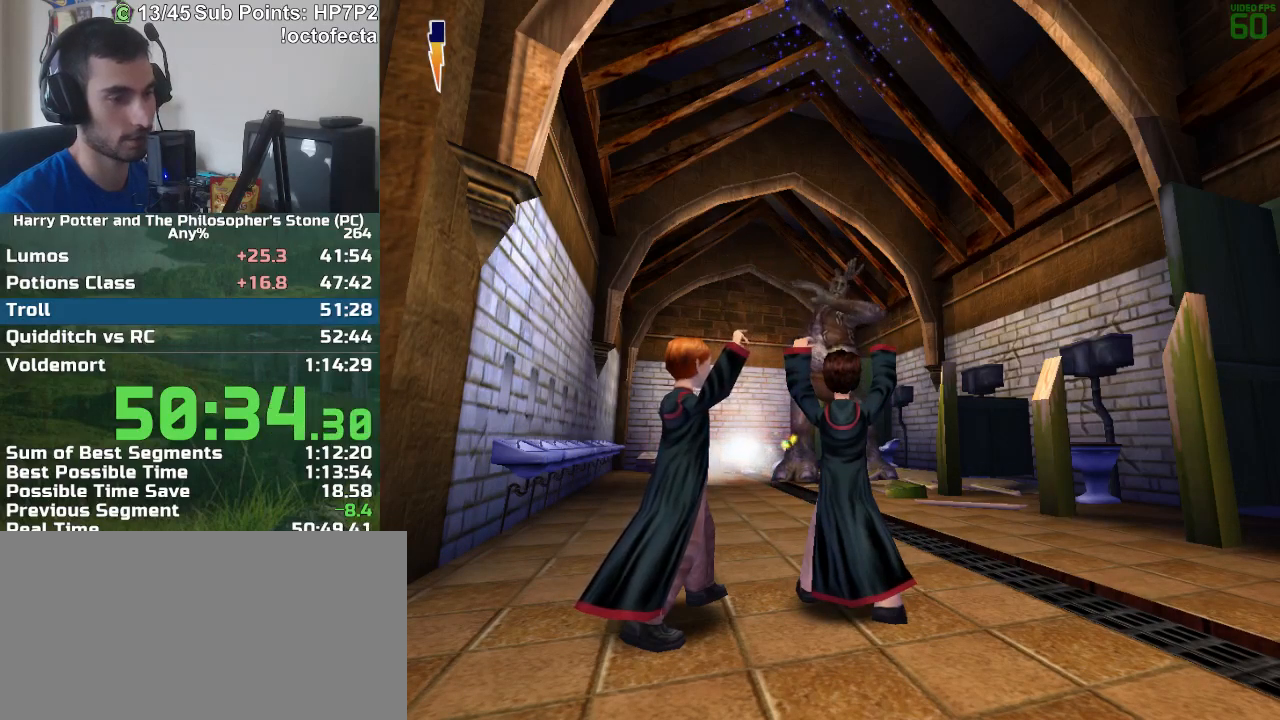
{"keys": [], "mouse": ["left"], "events": []}
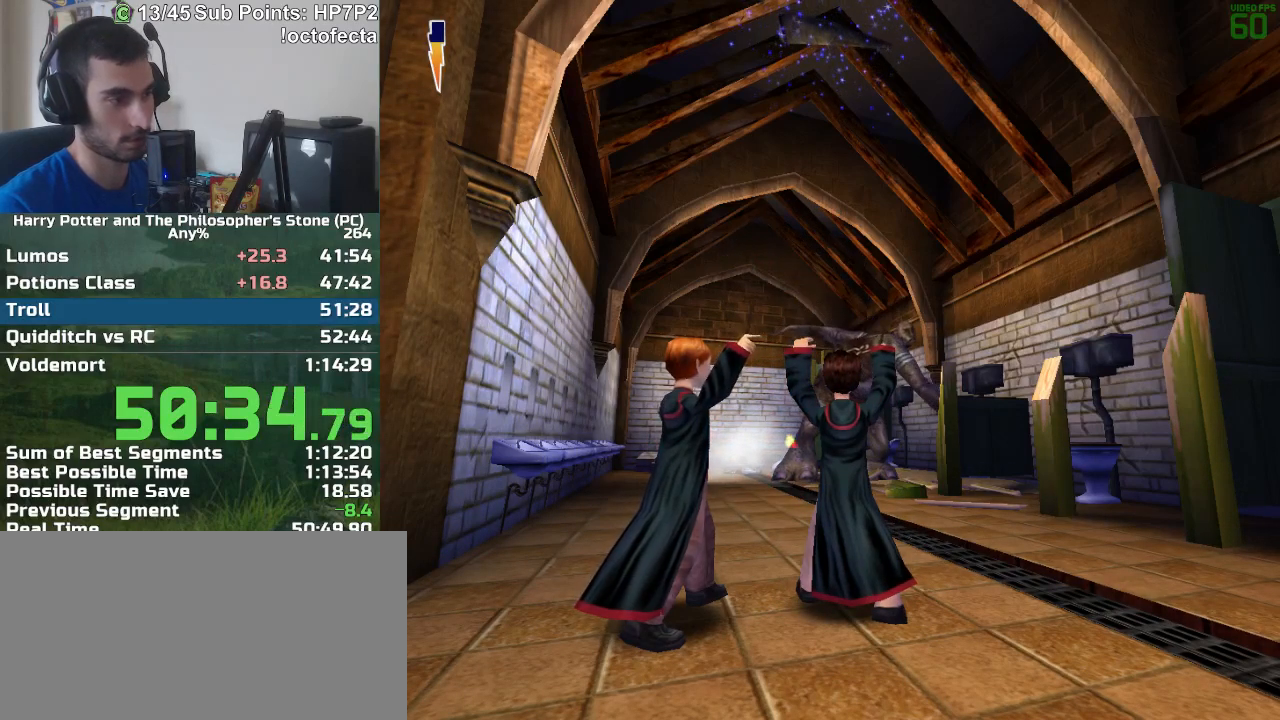
{"keys": [], "mouse": ["left"], "events": []}
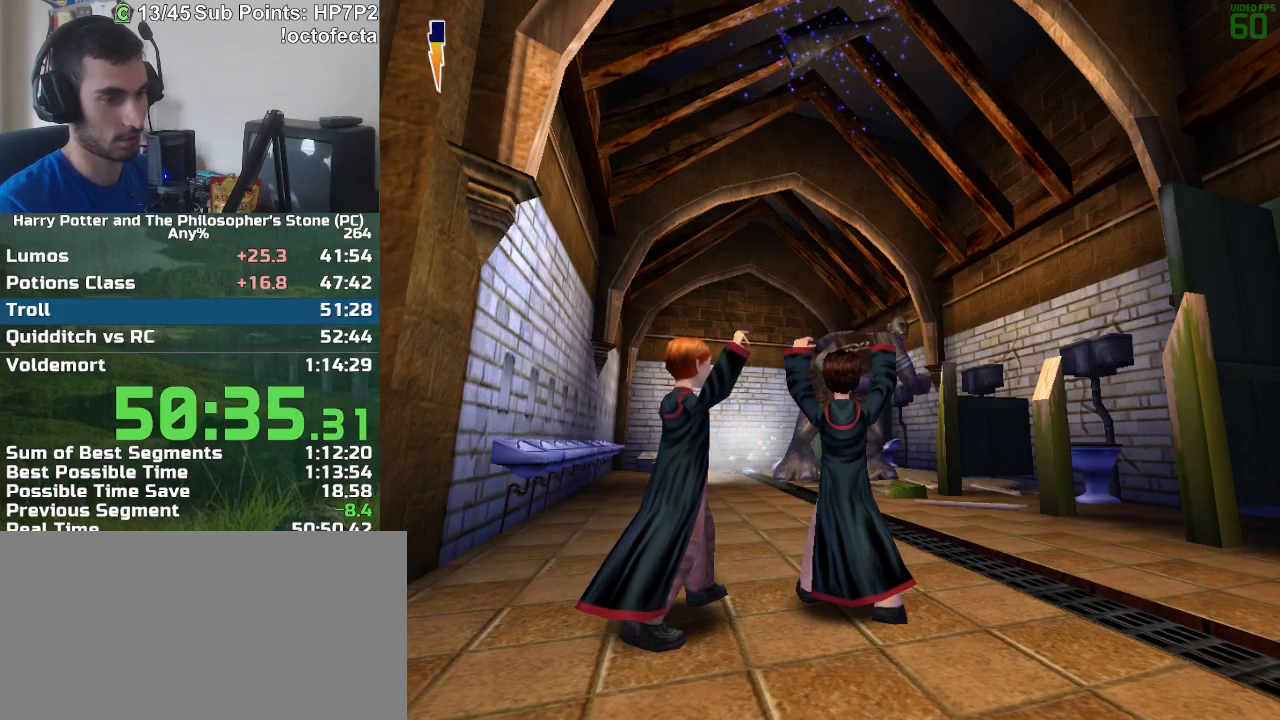
{"keys": [], "mouse": ["left"], "events": []}
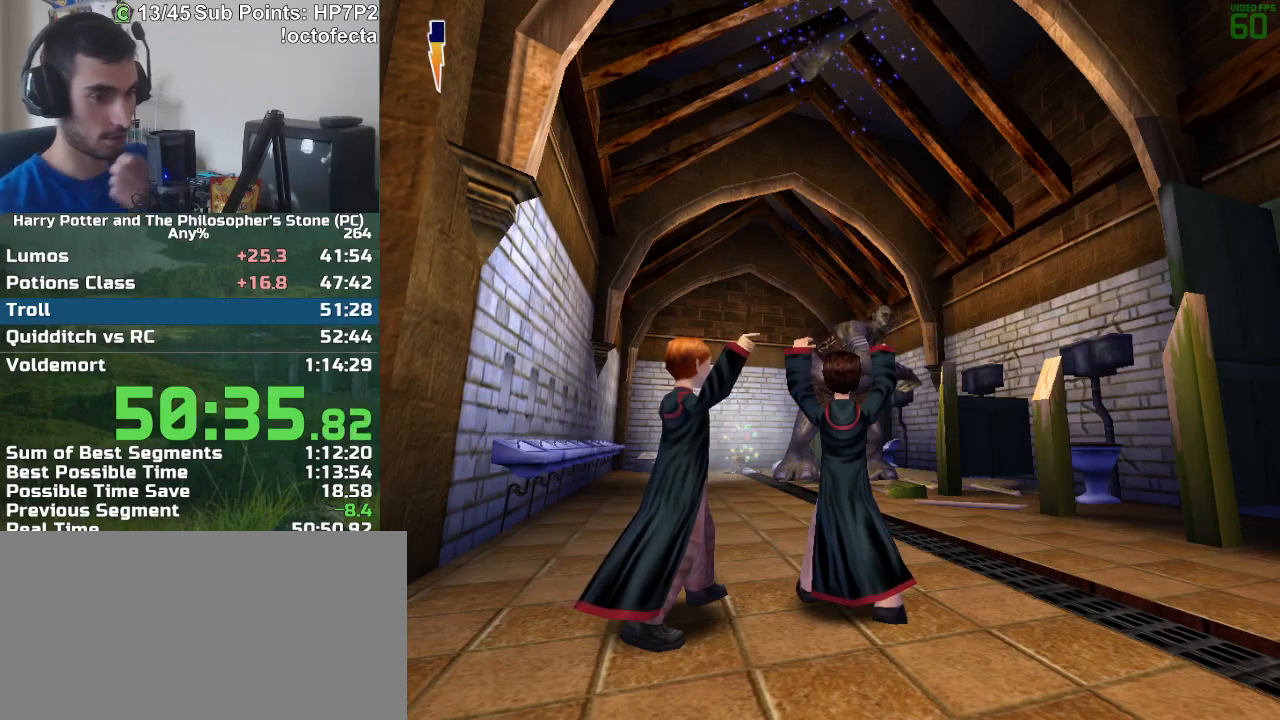
{"keys": [], "mouse": ["left"], "events": []}
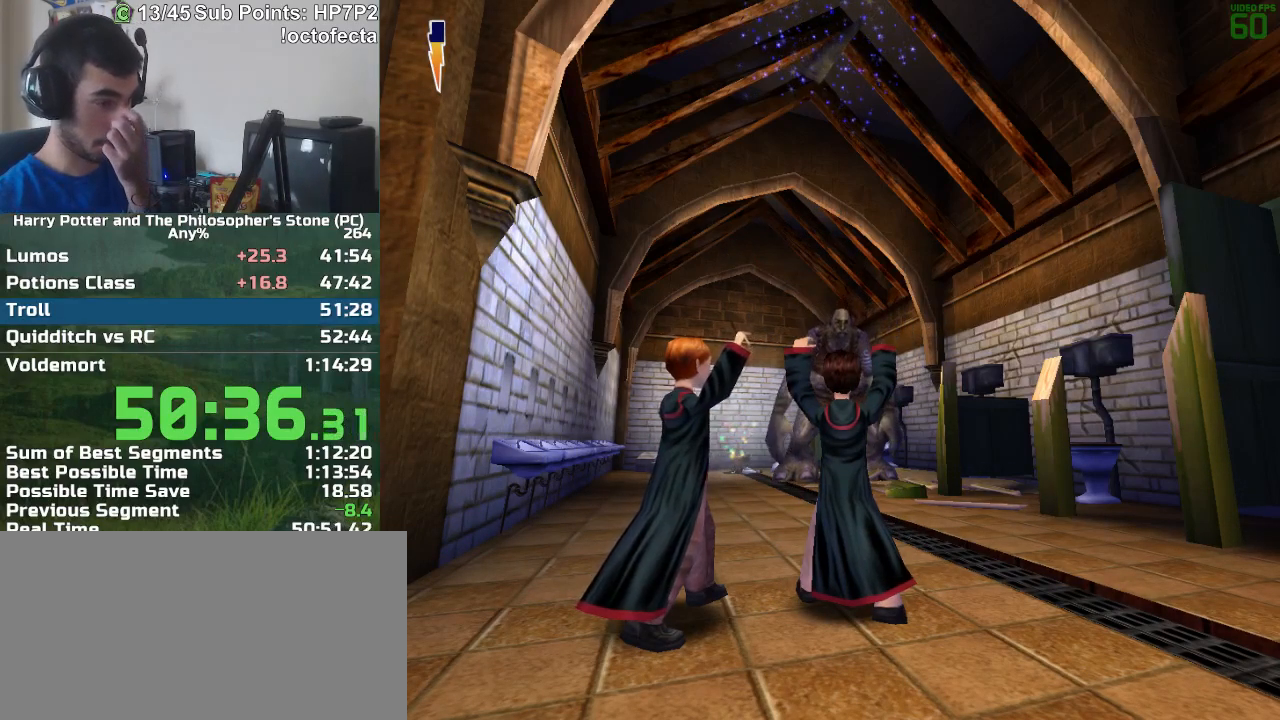
{"keys": [], "mouse": [], "events": [[200, "mouse_left", "up"]]}
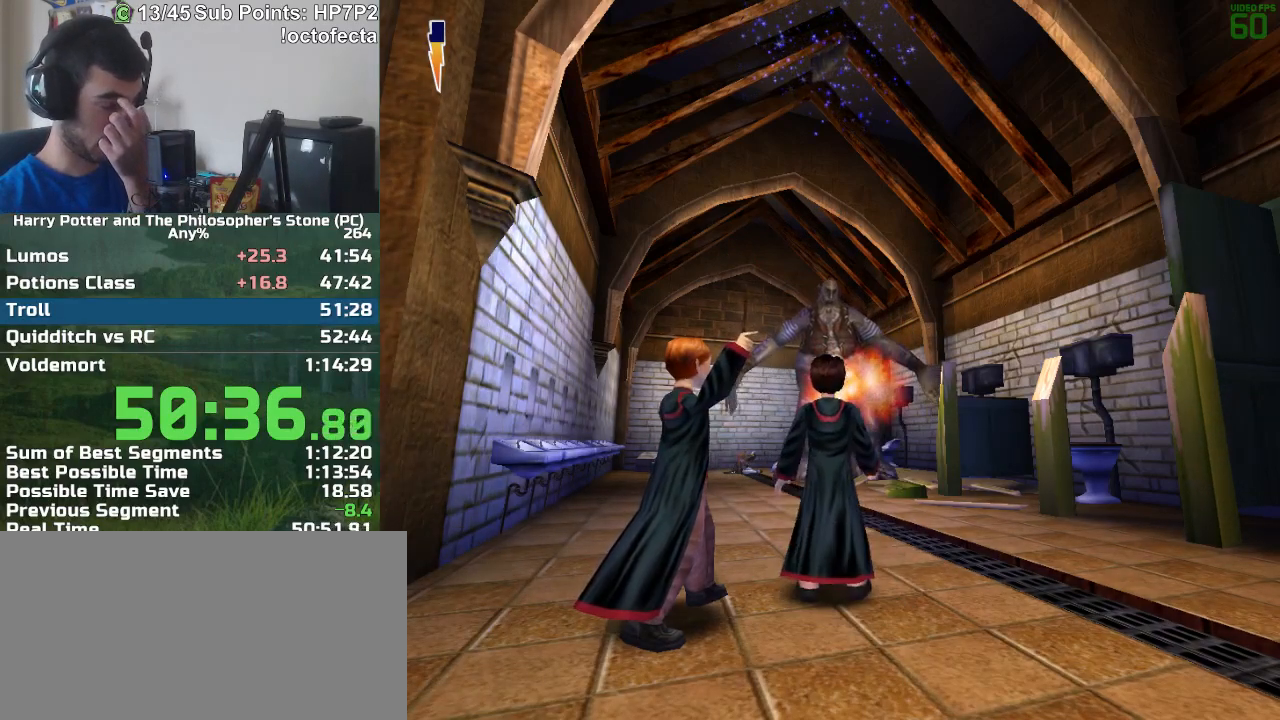
{"keys": [], "mouse": [], "events": []}
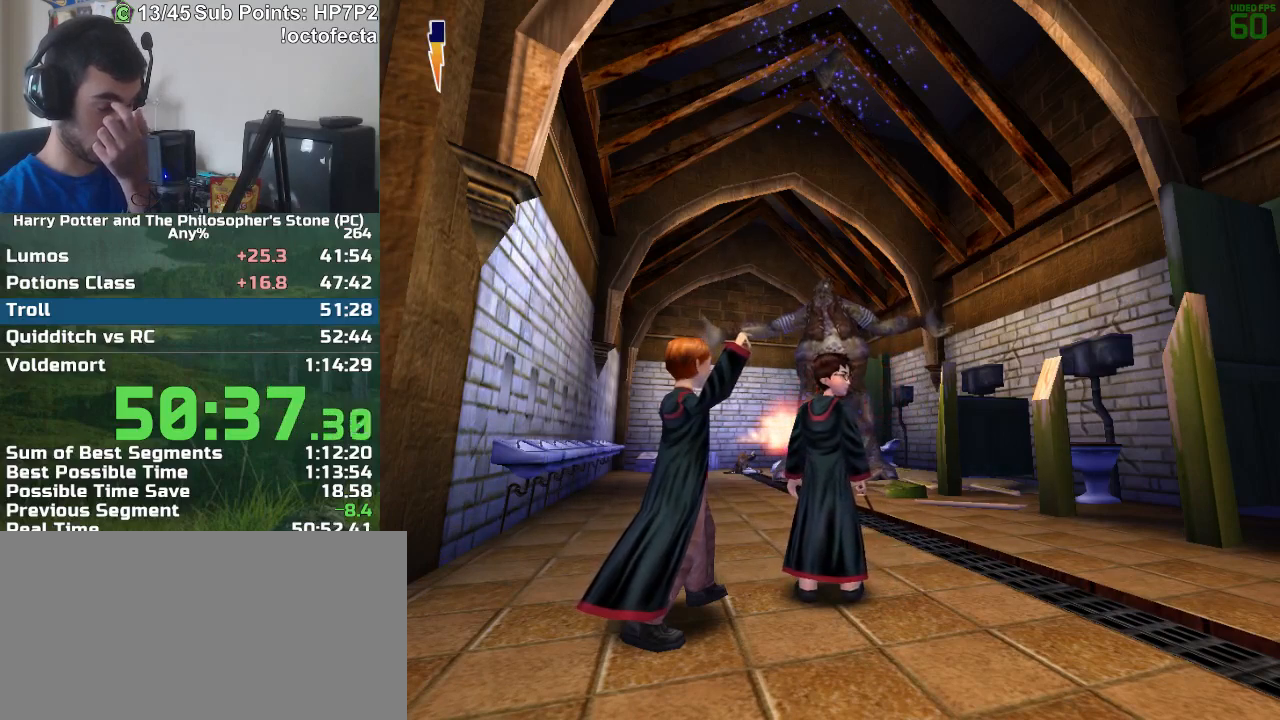
{"keys": [], "mouse": [], "events": []}
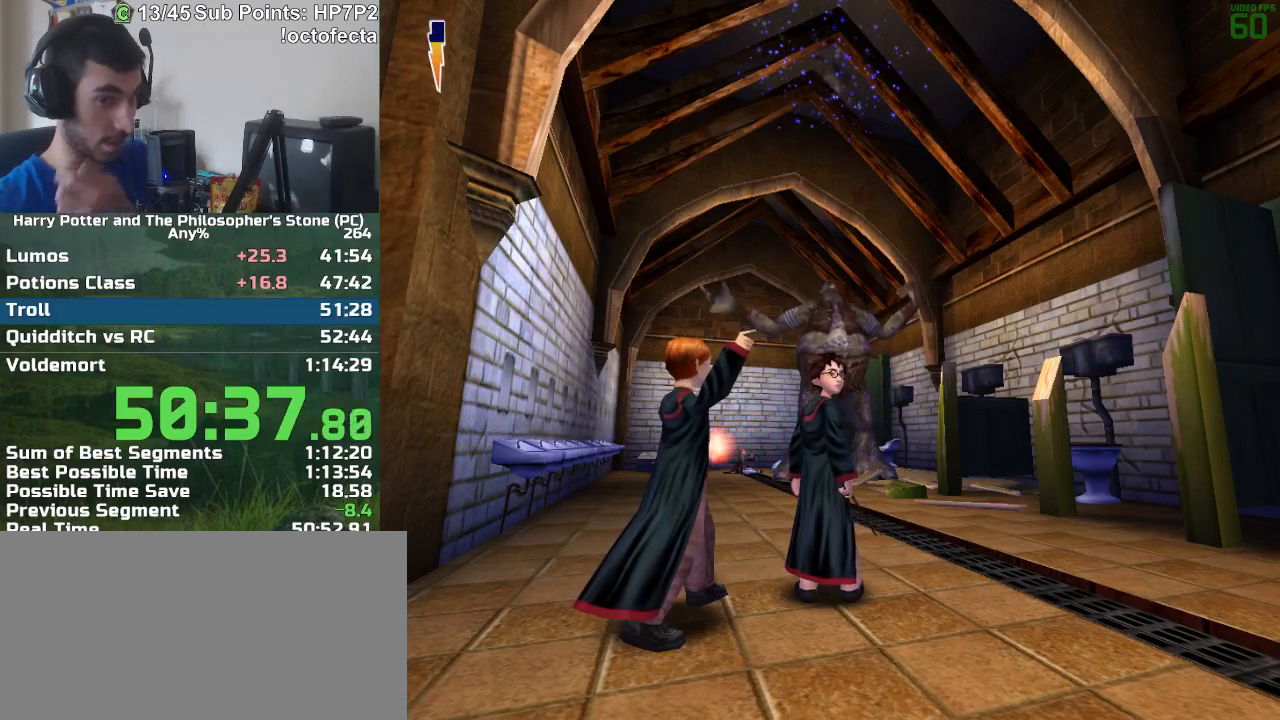
{"keys": [], "mouse": [], "events": []}
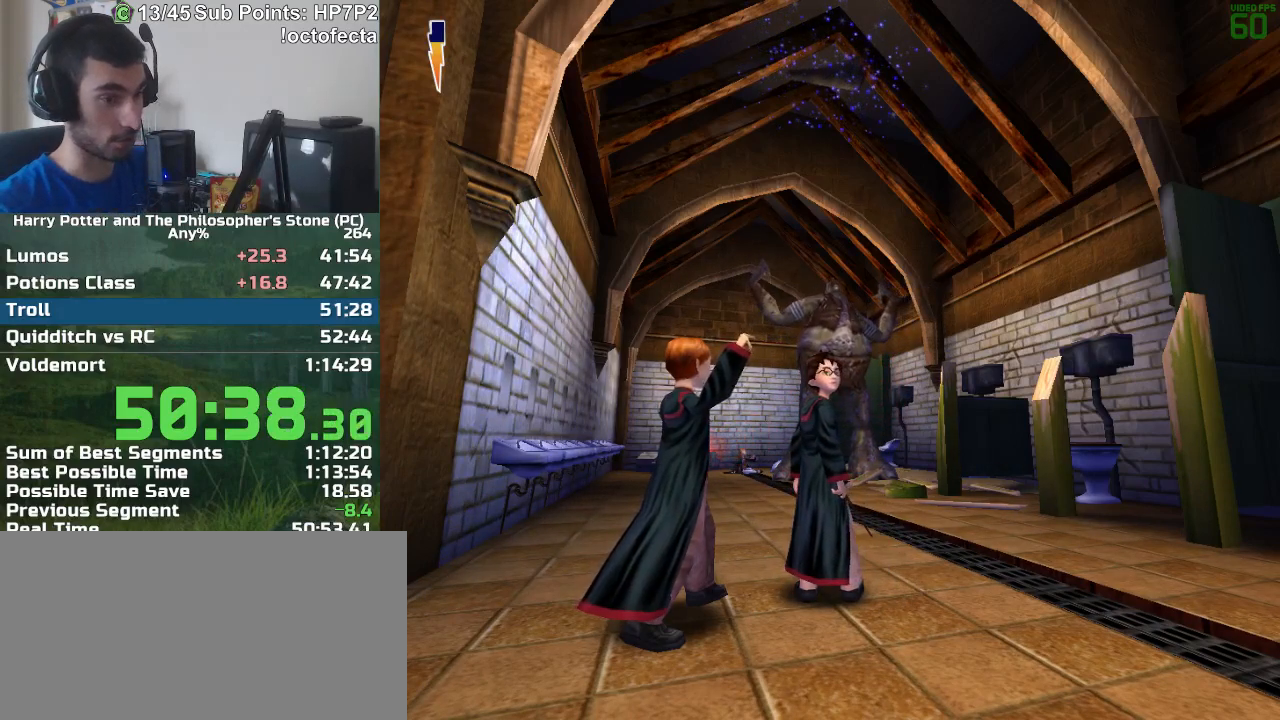
{"keys": [], "mouse": ["left"], "events": [[83, "mouse_left", "down"]]}
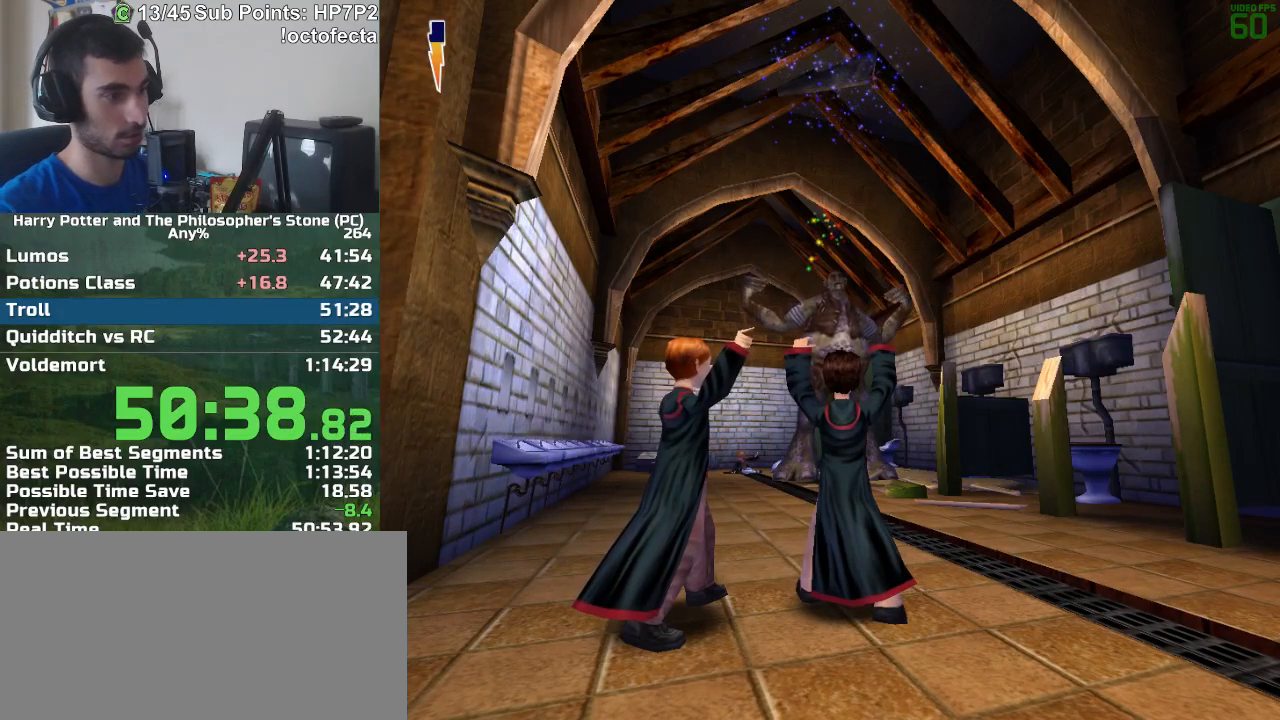
{"keys": [], "mouse": ["left"], "events": []}
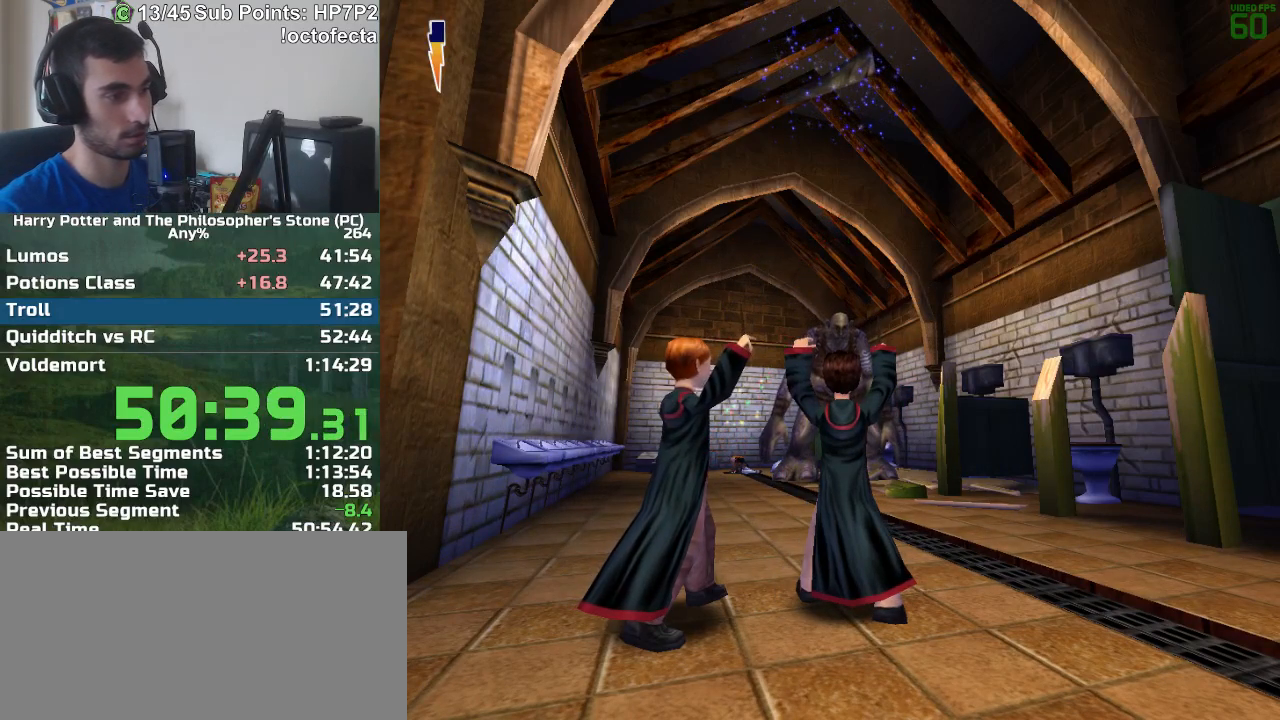
{"keys": [], "mouse": [], "events": [[200, "mouse_left", "up"]]}
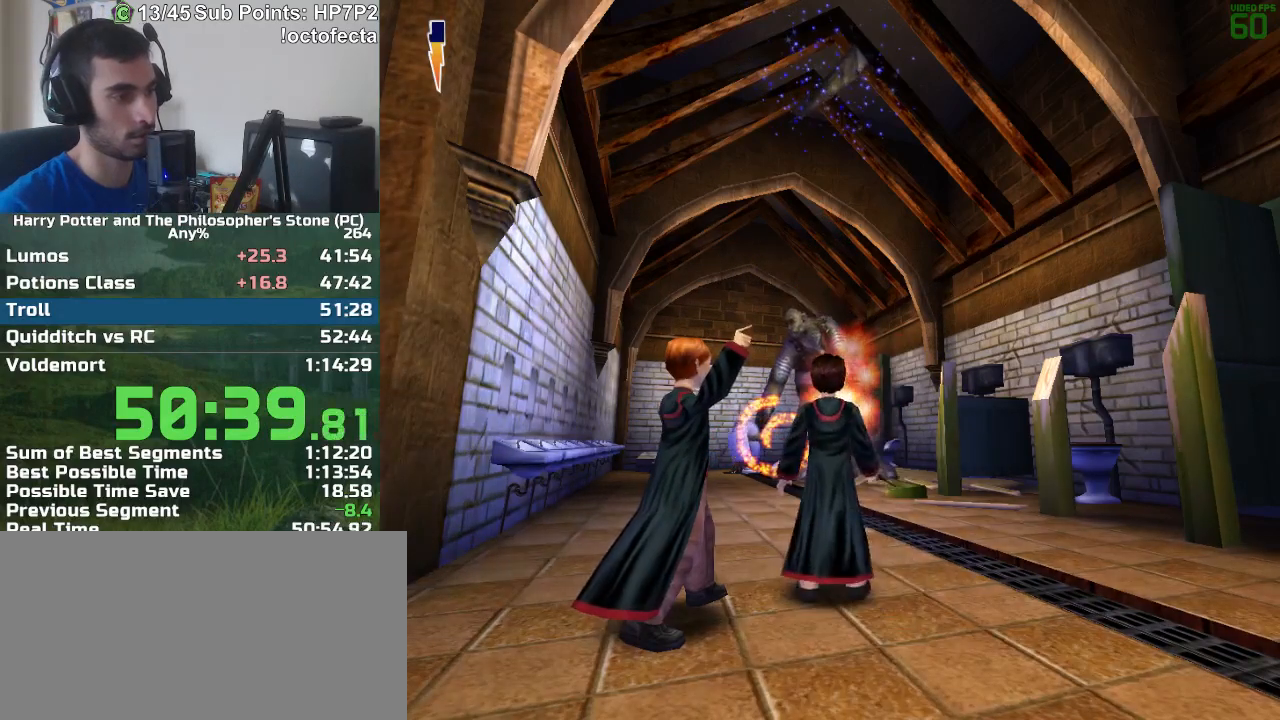
{"keys": [], "mouse": ["left"], "events": [[267, "mouse_left", "down"]]}
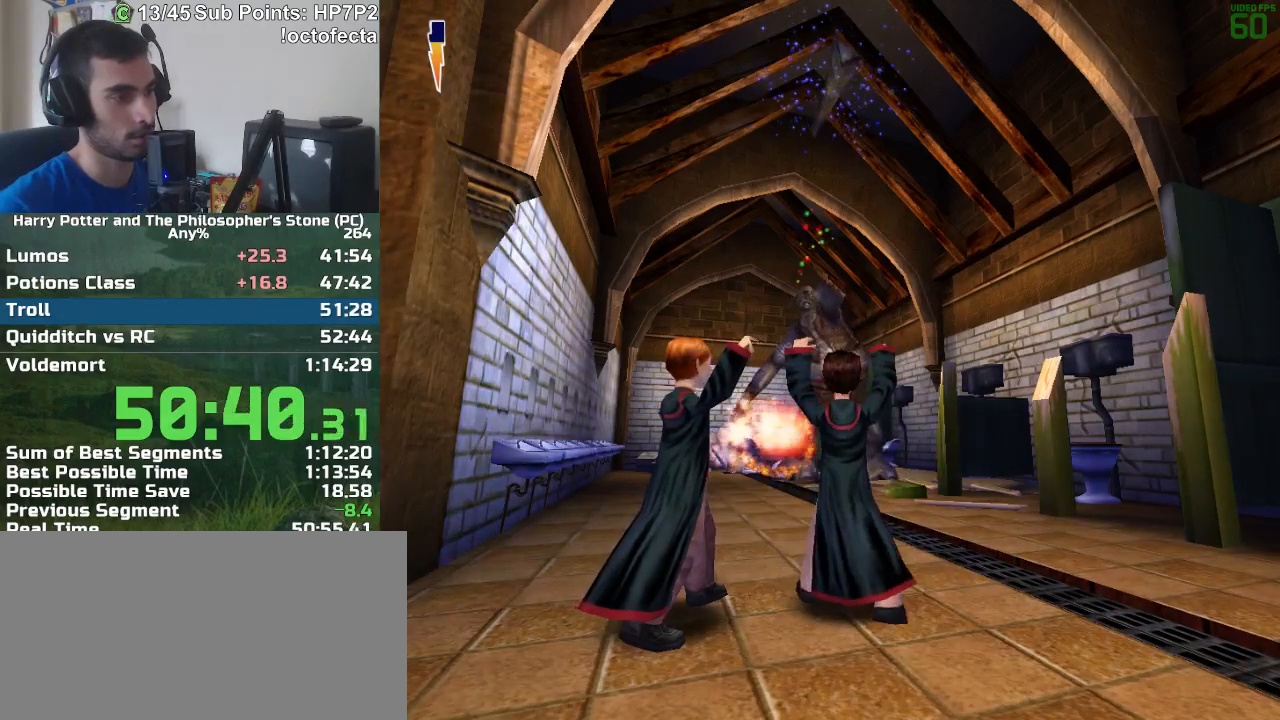
{"keys": [], "mouse": ["left"], "events": []}
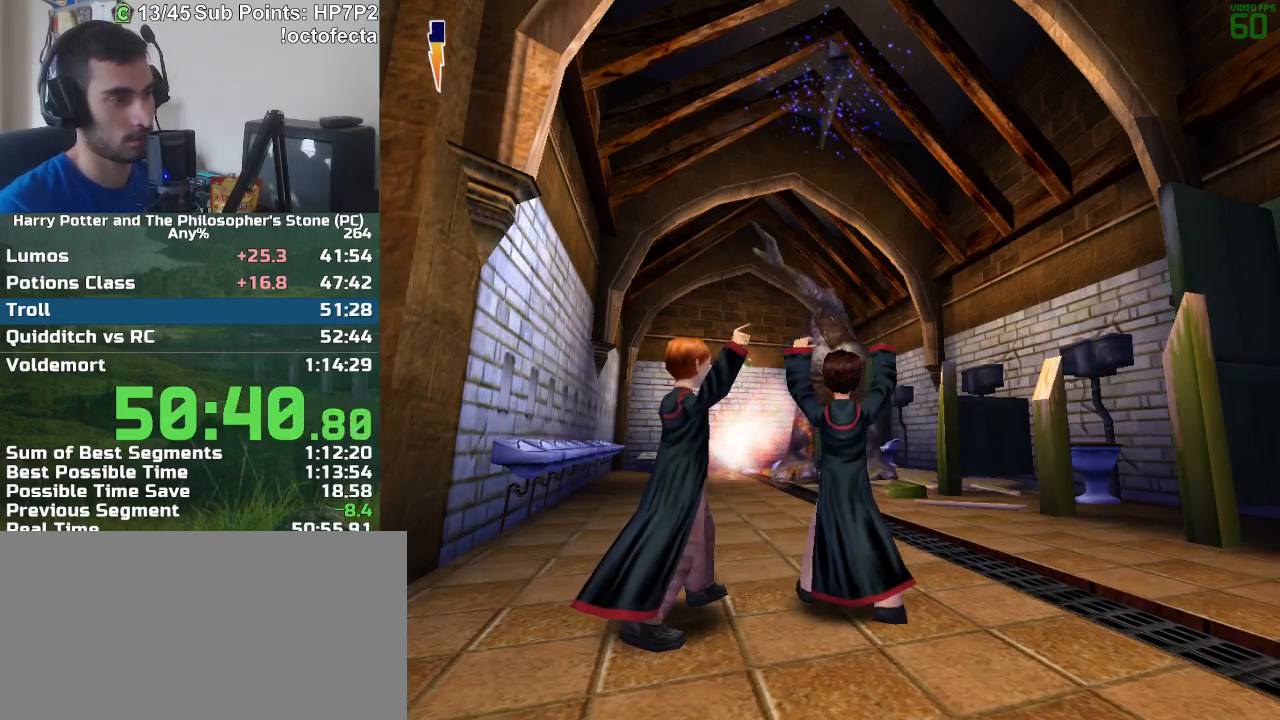
{"keys": [], "mouse": ["left"], "events": []}
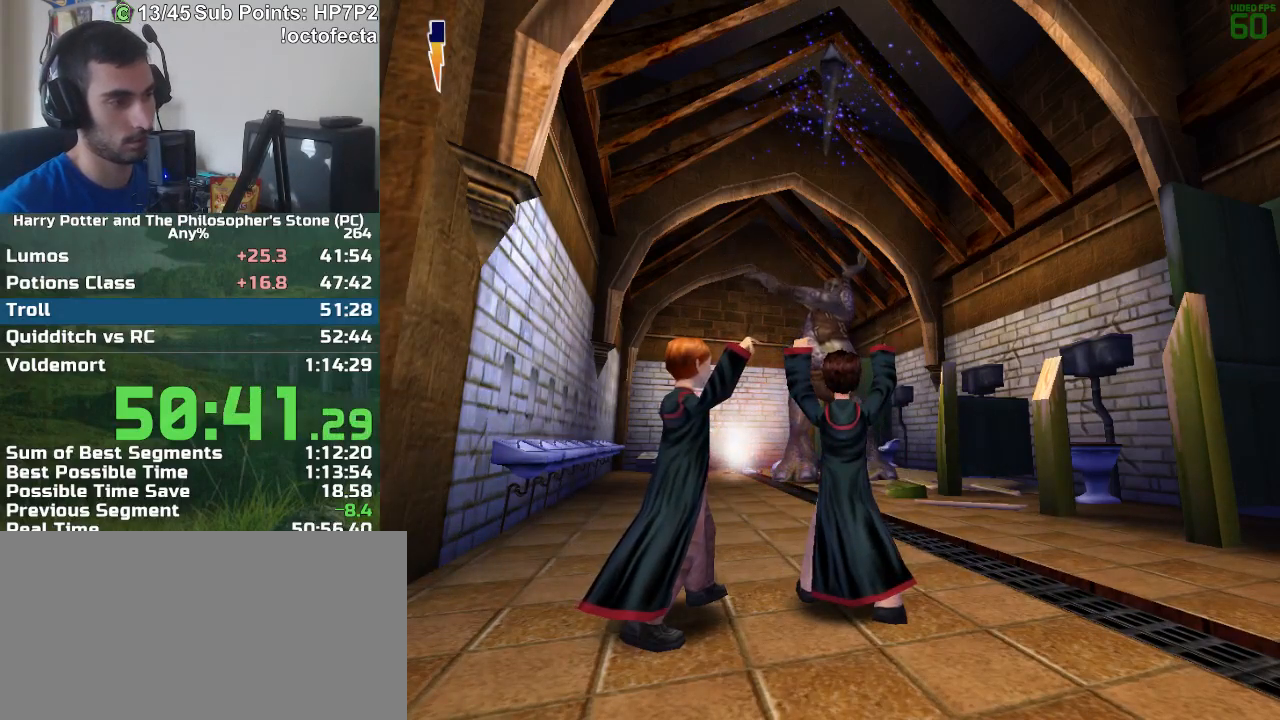
{"keys": [], "mouse": ["left"], "events": []}
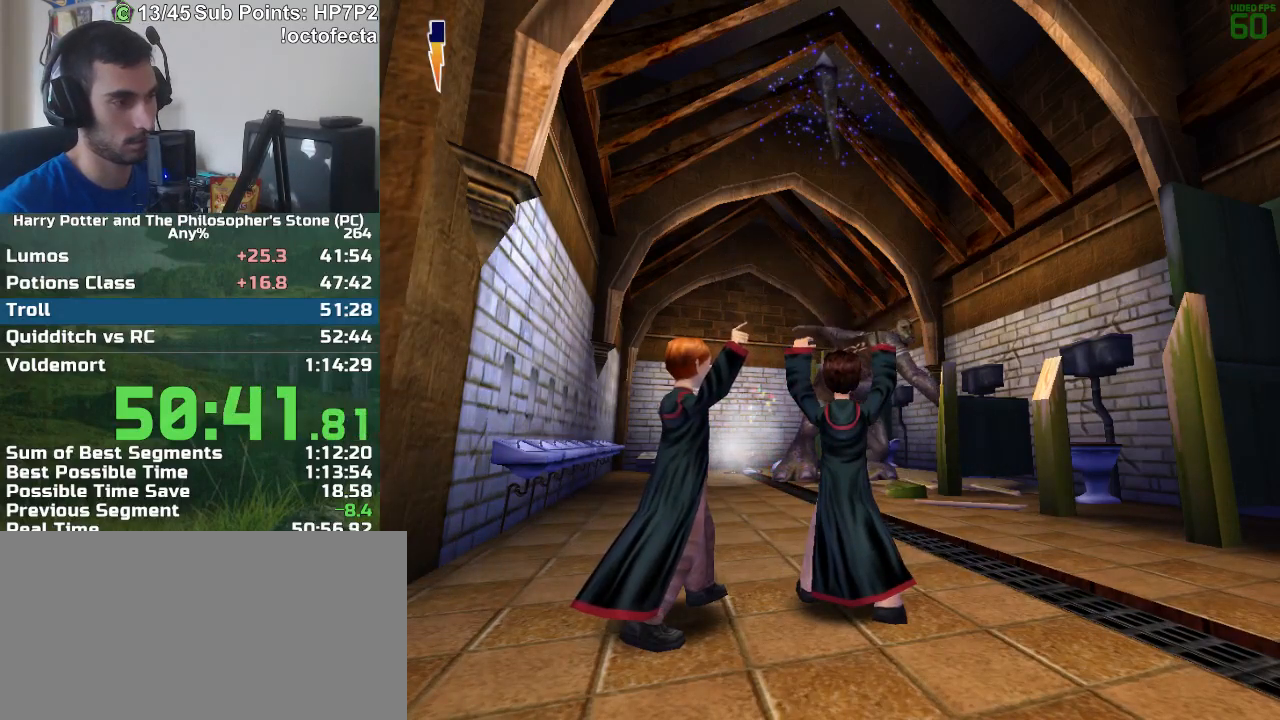
{"keys": [], "mouse": ["left"], "events": []}
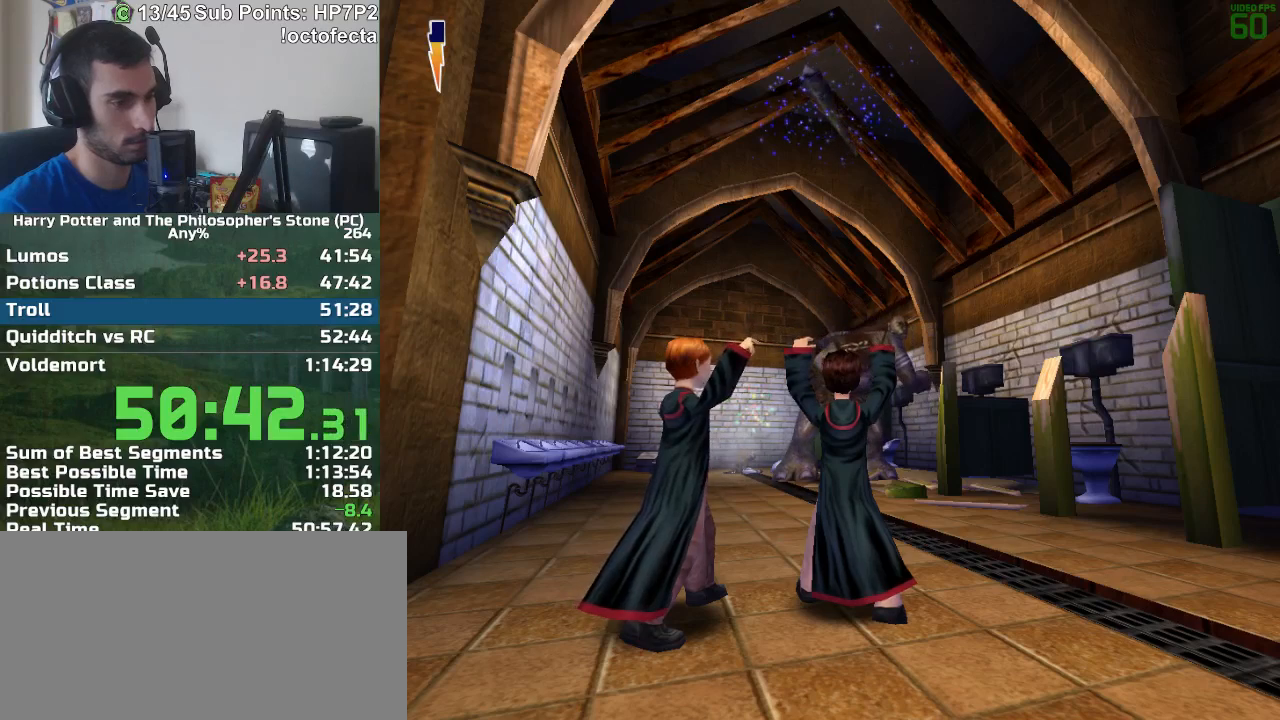
{"keys": [], "mouse": ["left"], "events": []}
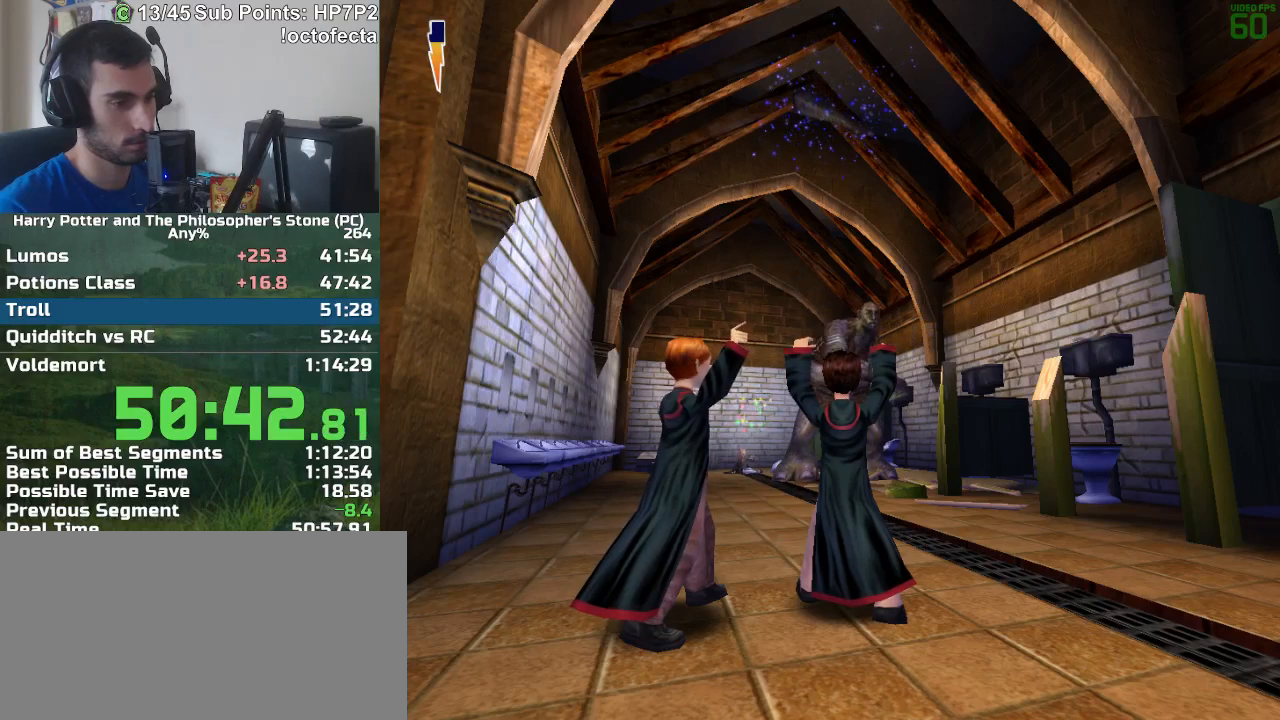
{"keys": [], "mouse": ["left"], "events": []}
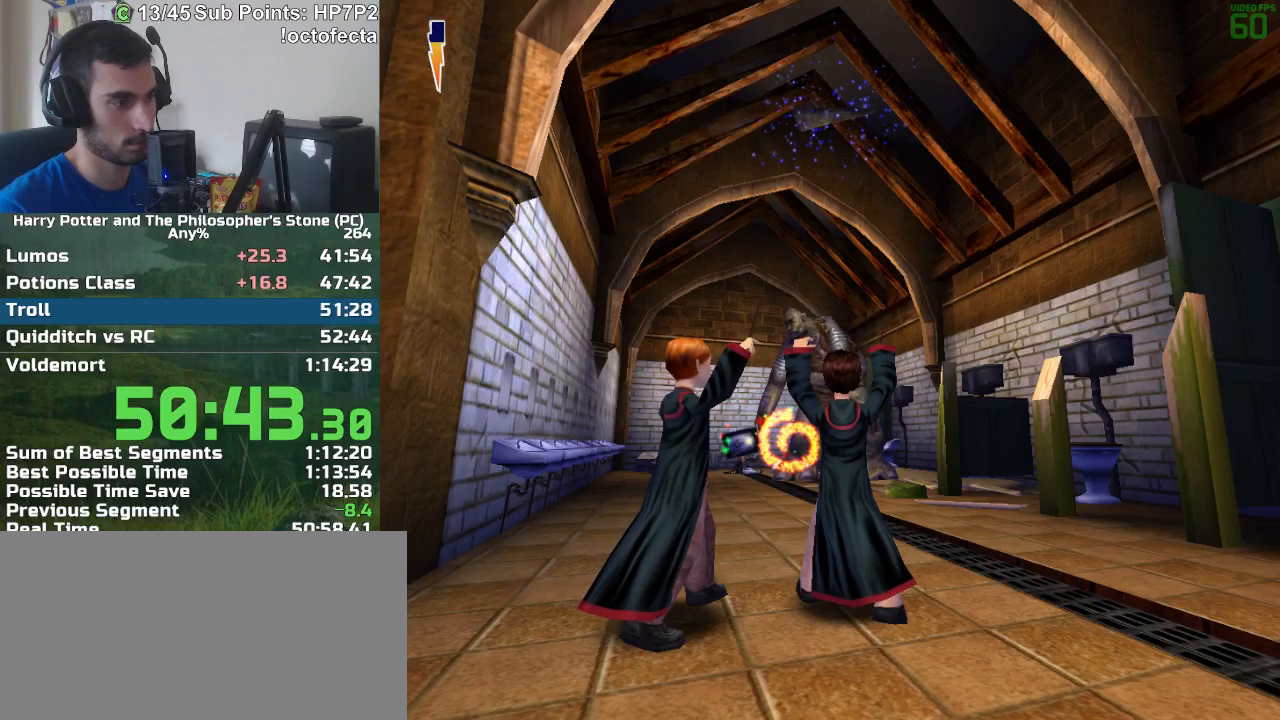
{"keys": [], "mouse": [], "events": [[183, "mouse_left", "up"]]}
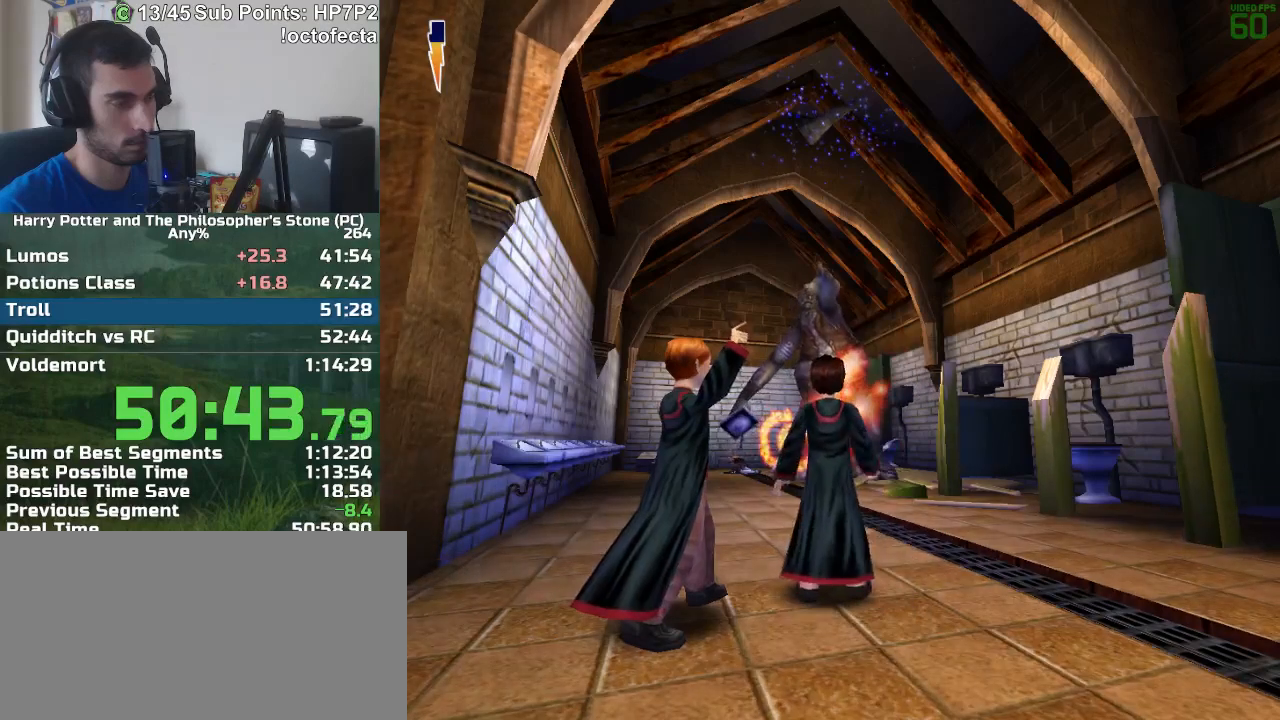
{"keys": [], "mouse": ["left"], "events": [[150, "mouse_left", "down"]]}
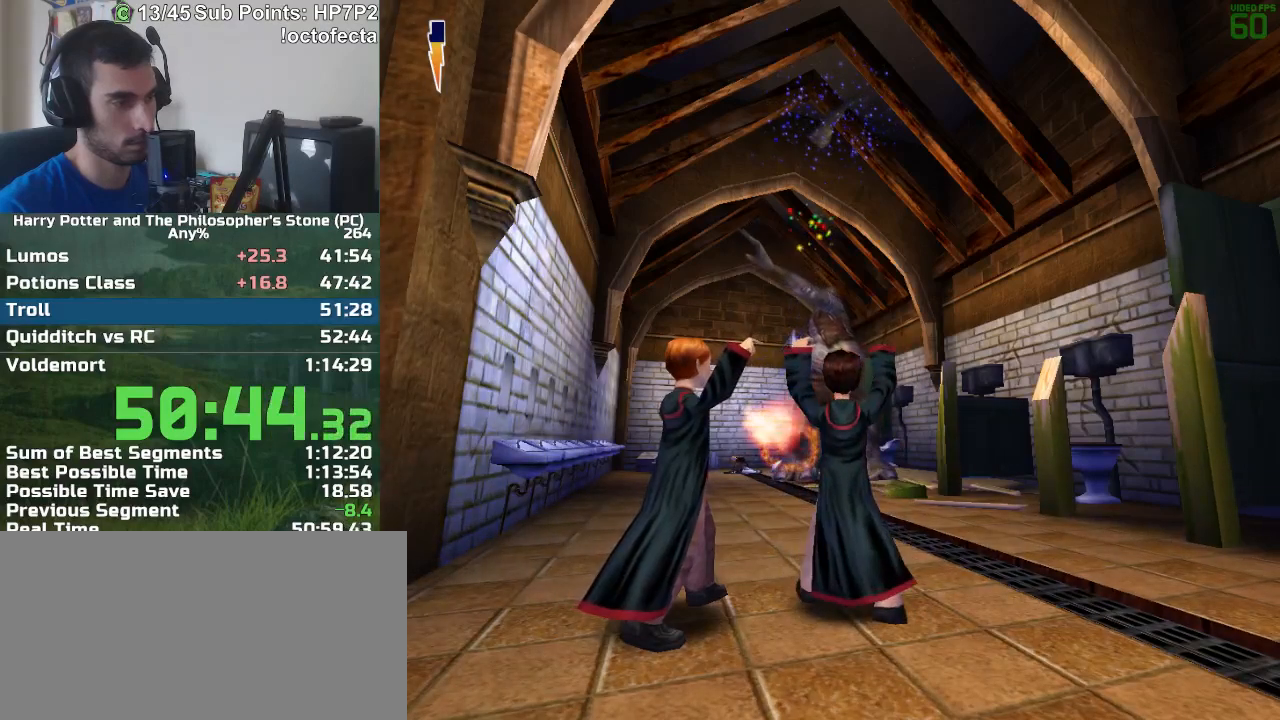
{"keys": [], "mouse": ["left"], "events": []}
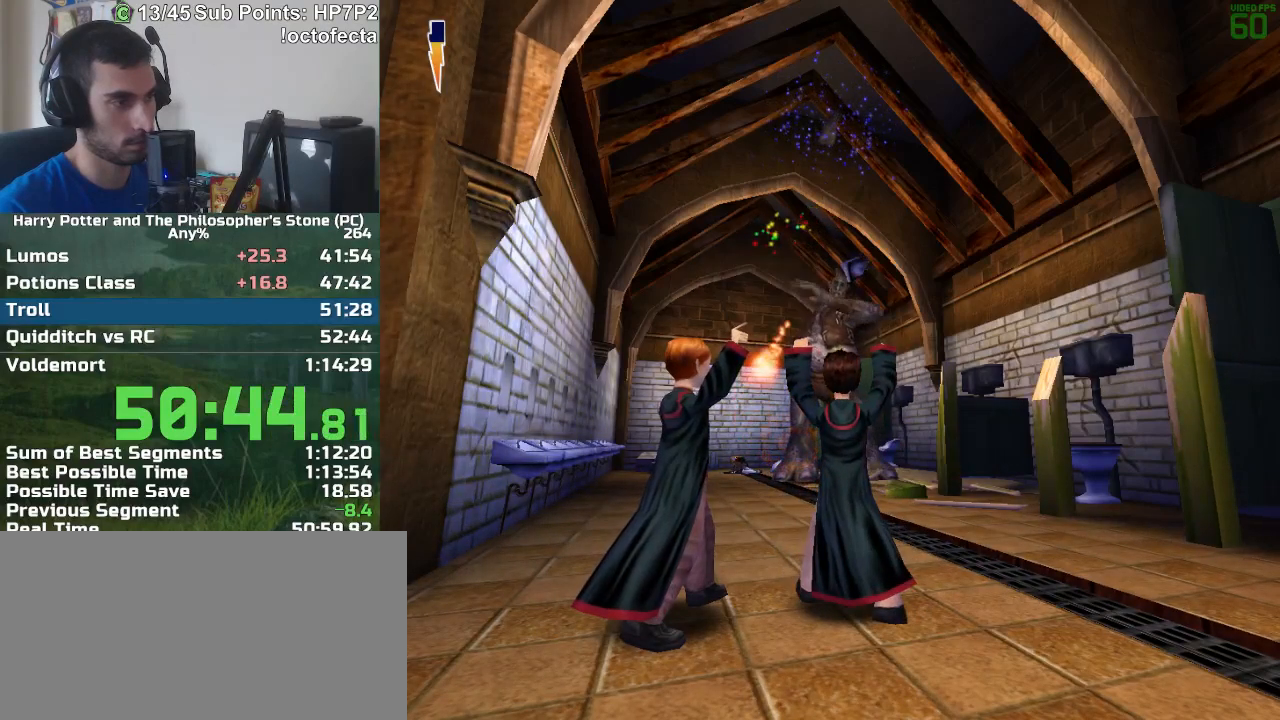
{"keys": [], "mouse": [], "events": [[333, "mouse_left", "up"]]}
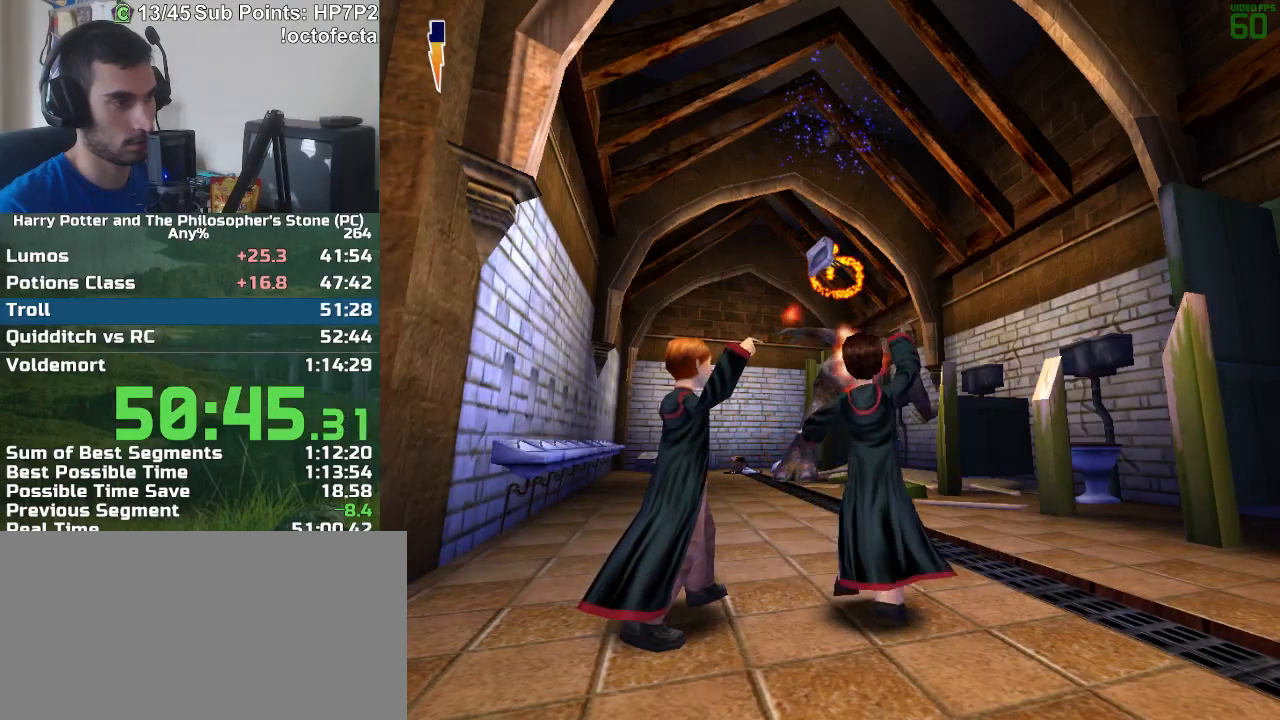
{"keys": [], "mouse": [], "events": []}
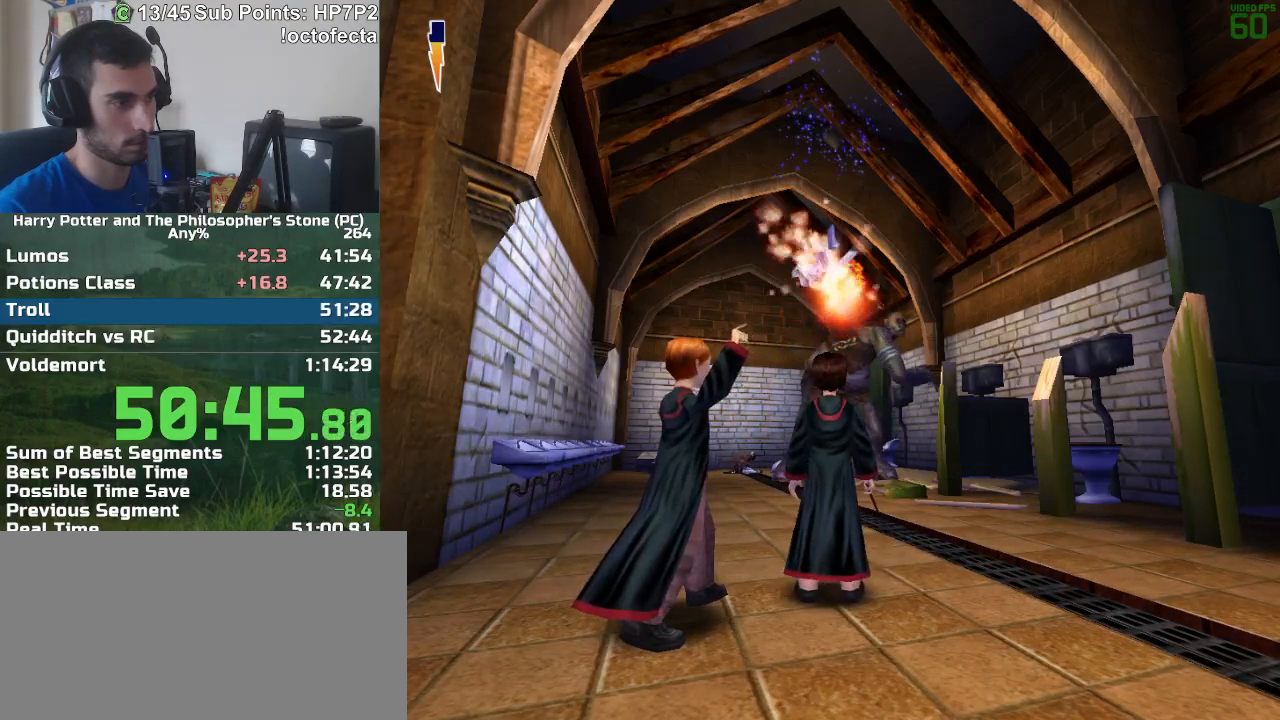
{"keys": [], "mouse": ["left"], "events": [[33, "mouse_left", "down"]]}